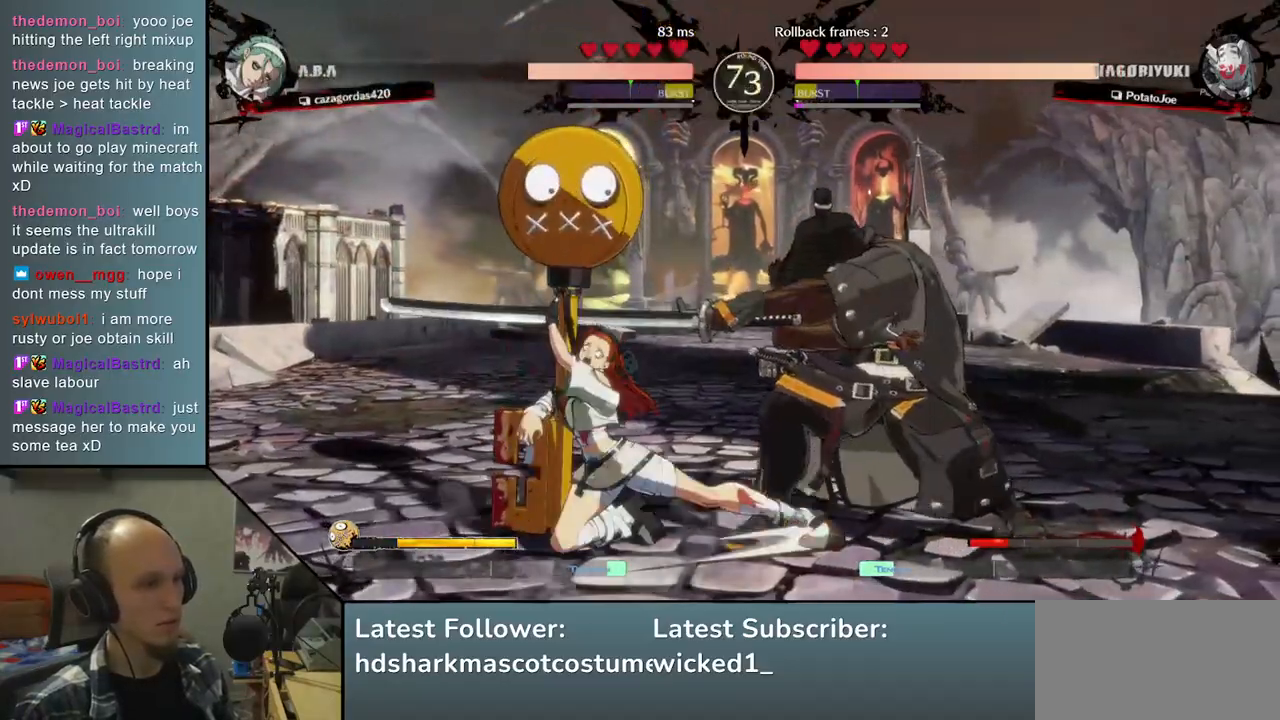
Gameplay with a controller (arcade stick); each line is a JSON object with the inputs held at the frame after it. "events" lists button and stick changes between this image and that frame as [ms after this image, input, new state], when the widget could be followed in between. Not read: L3 R3.
{"buttons": [], "left_stick": "down-right", "right_stick": "down-right", "events": [[50, "left_stick", "right"], [50, "right_stick", "right"], [283, "left_stick", "down-right"], [283, "right_stick", "down-right"]]}
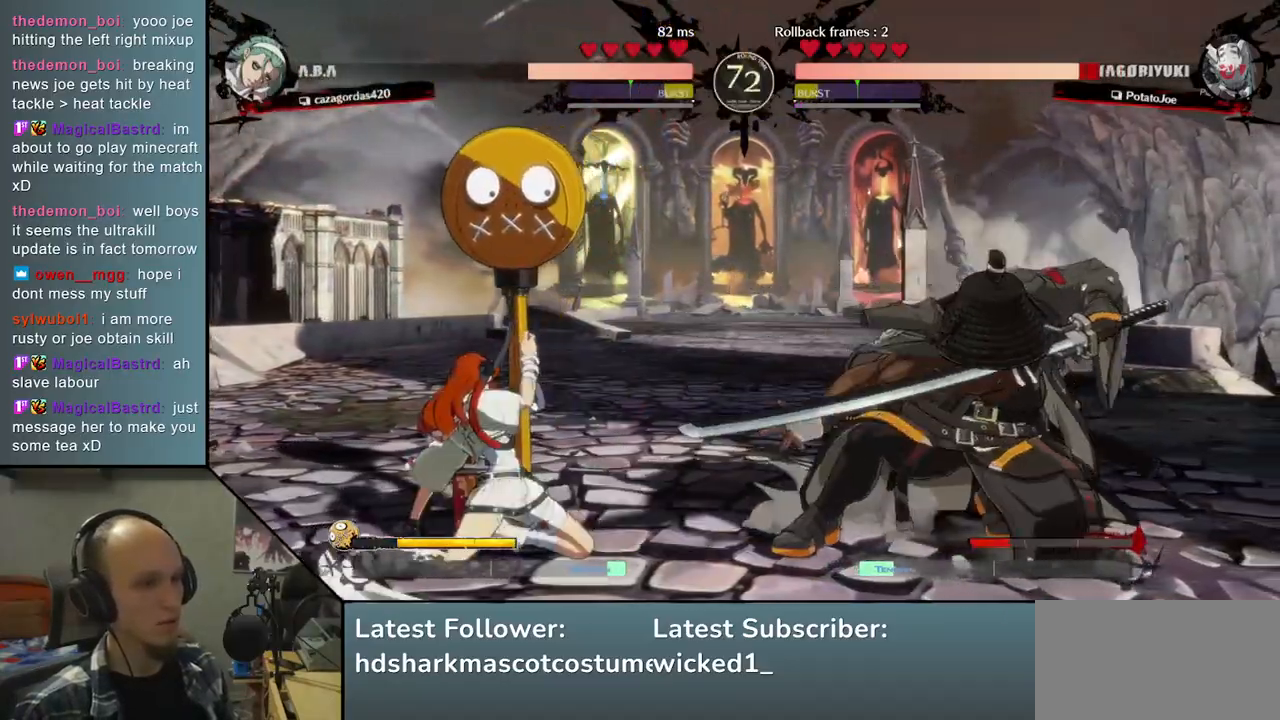
{"buttons": [], "left_stick": "down-left", "right_stick": "down-left", "events": [[333, "left_stick", "right"], [333, "right_stick", "right"], [500, "left_stick", "down-left"], [500, "right_stick", "down-left"]]}
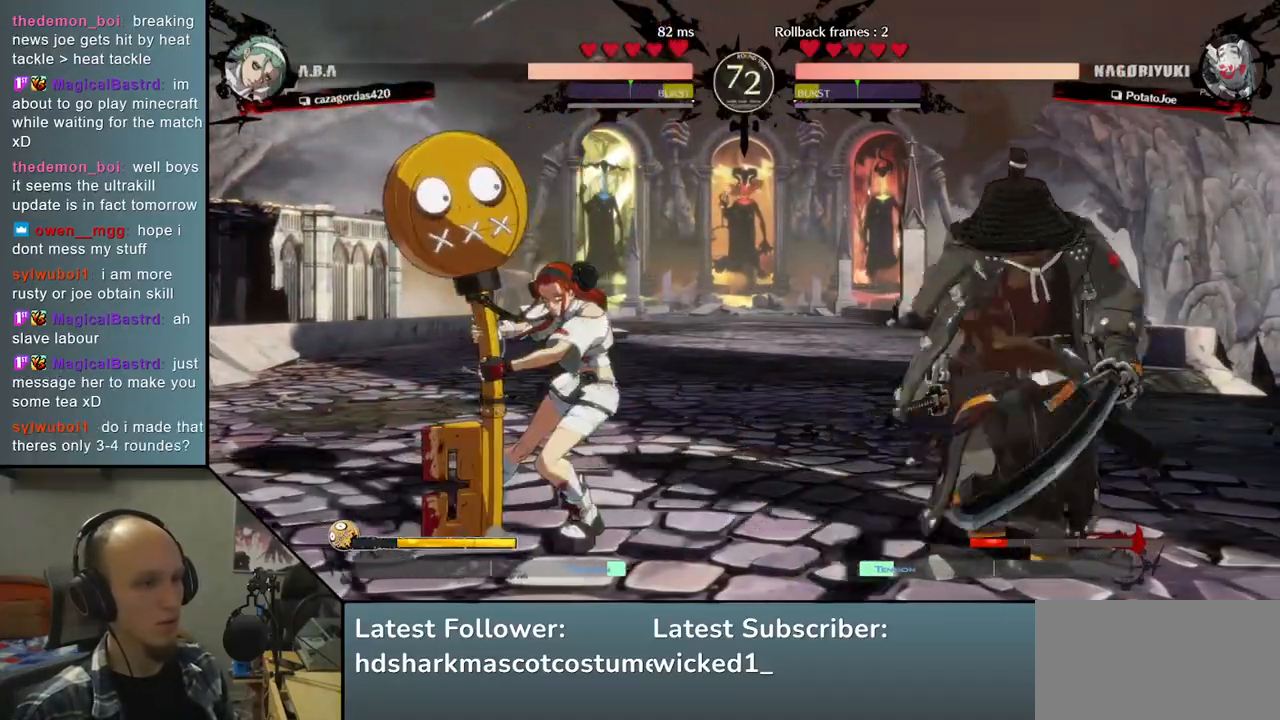
{"buttons": [], "left_stick": "center", "right_stick": "center", "events": [[17, "left_stick", "left"], [17, "right_stick", "left"], [50, "R1", "down"], [183, "R1", "up"], [417, "left_stick", "center"], [417, "right_stick", "center"]]}
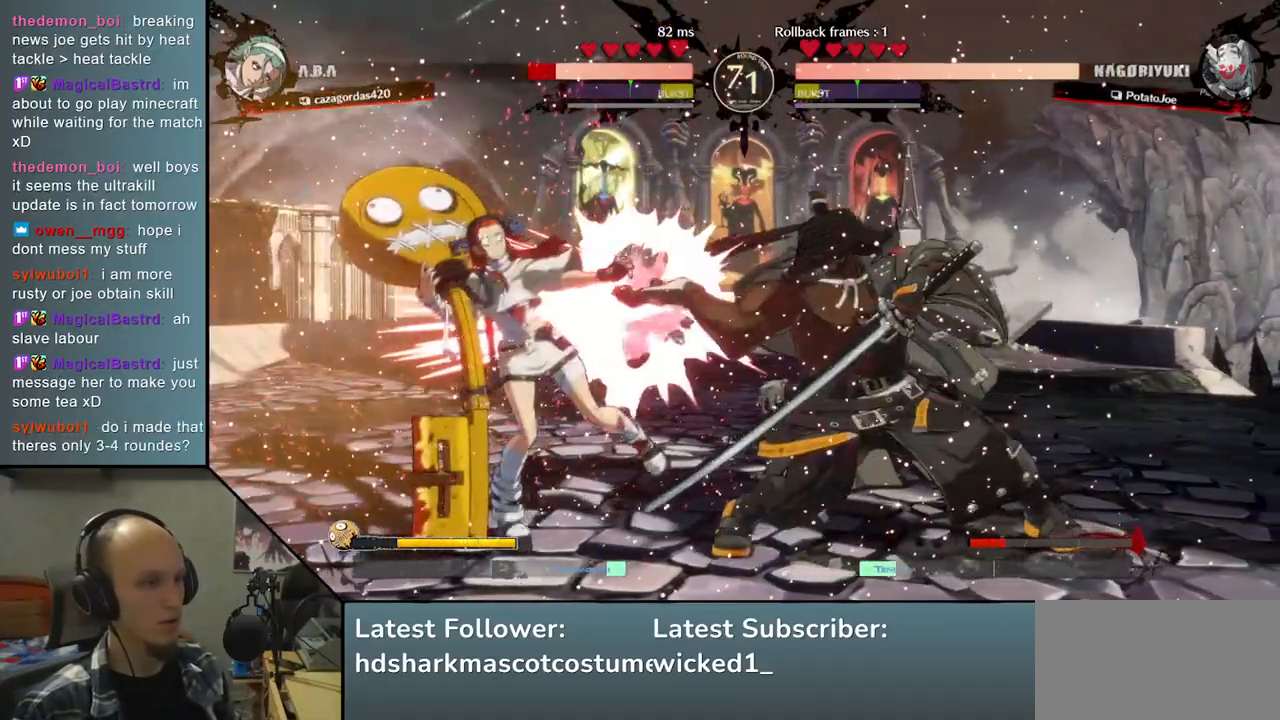
{"buttons": [], "left_stick": "down", "right_stick": "down", "events": [[100, "left_stick", "down"], [100, "right_stick", "down"], [133, "TRIANGLE", "down"], [250, "TRIANGLE", "up"], [317, "left_stick", "down-right"], [317, "right_stick", "down-right"], [350, "TRIANGLE", "down"], [417, "TRIANGLE", "up"], [500, "left_stick", "down"], [500, "right_stick", "down"]]}
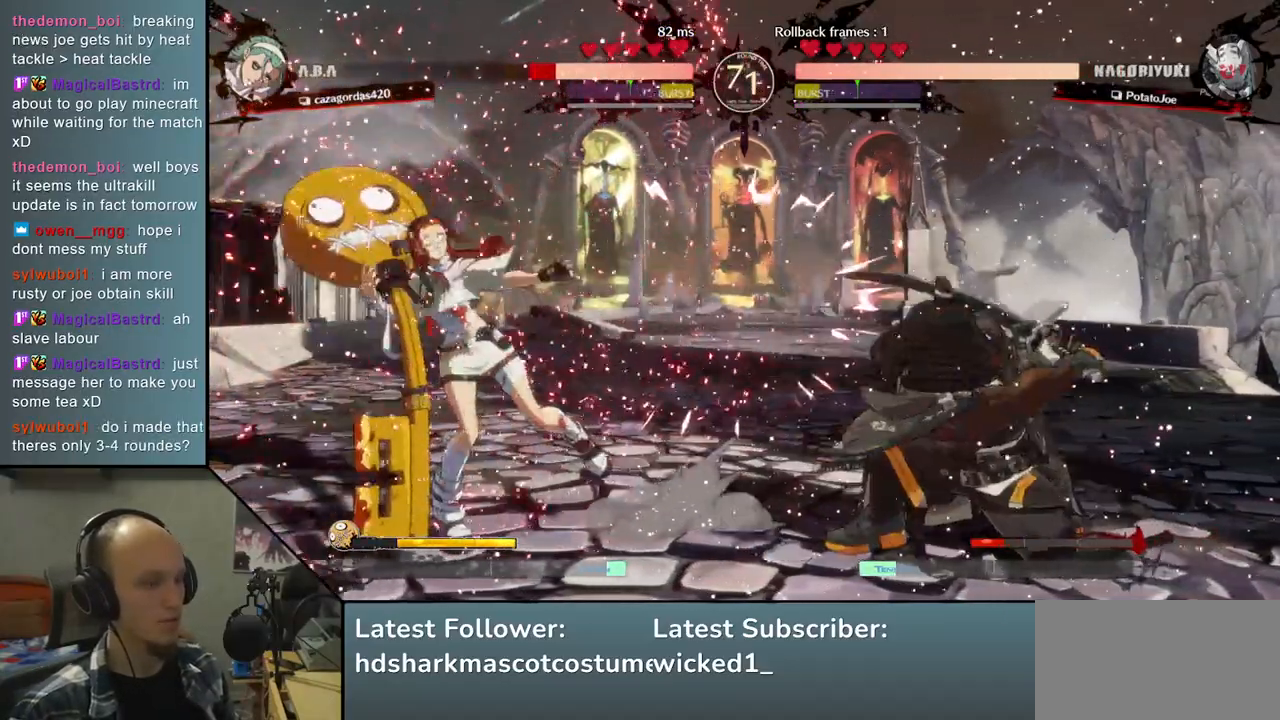
{"buttons": [], "left_stick": "center", "right_stick": "center", "events": [[50, "TRIANGLE", "down"], [133, "TRIANGLE", "up"], [233, "left_stick", "center"], [233, "right_stick", "center"], [300, "SQUARE", "down"], [417, "SQUARE", "up"]]}
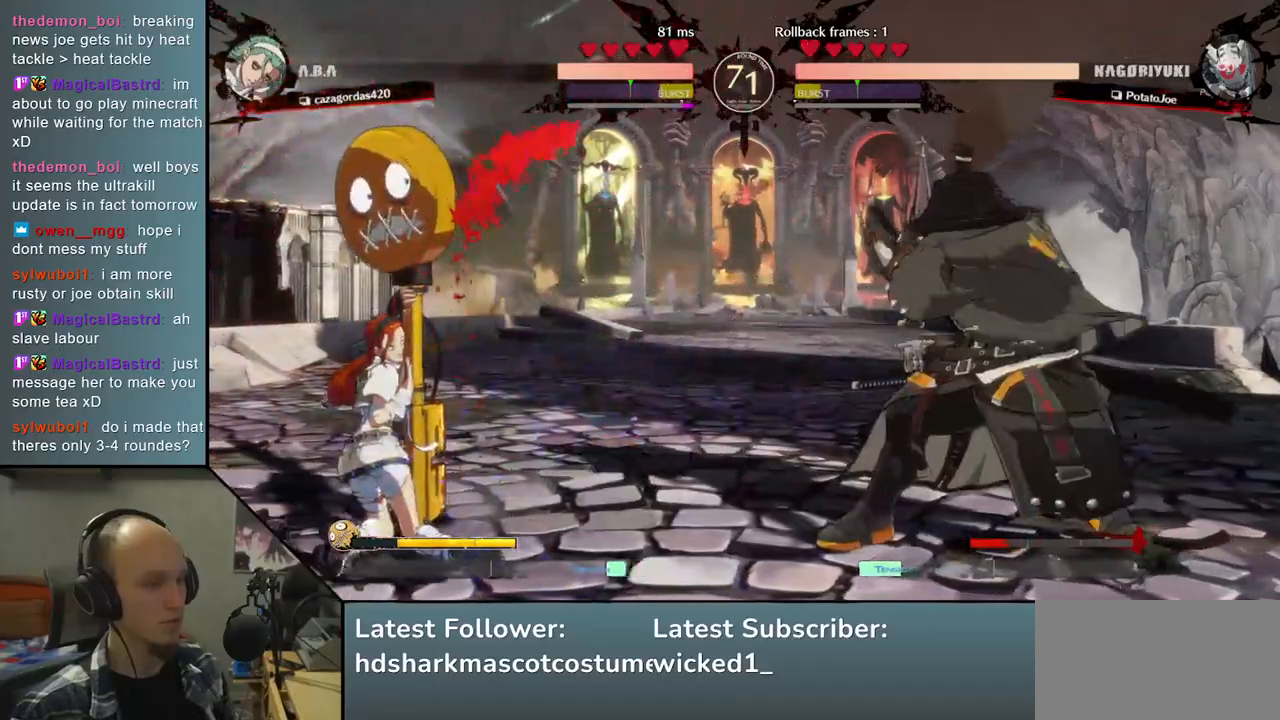
{"buttons": ["SQUARE"], "left_stick": "right", "right_stick": "right", "events": [[133, "left_stick", "left"], [133, "right_stick", "left"], [300, "left_stick", "down"], [300, "right_stick", "down"], [383, "left_stick", "right"], [383, "right_stick", "right"], [433, "SQUARE", "down"]]}
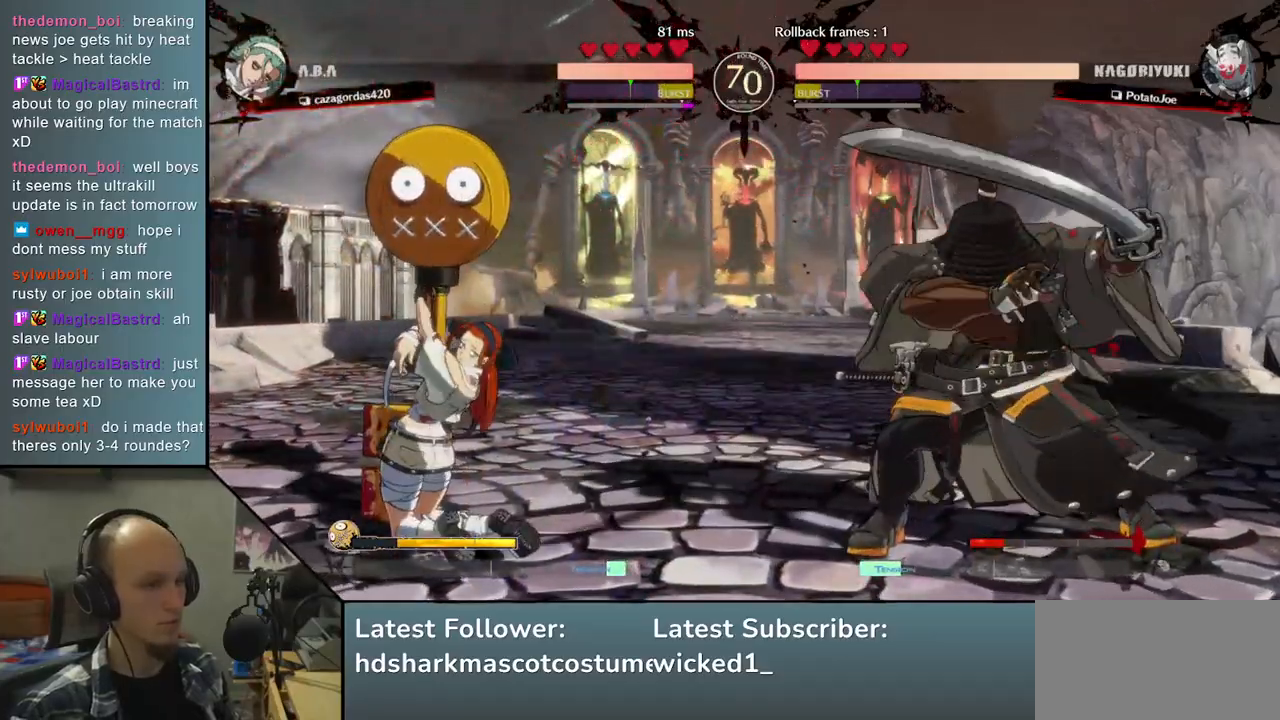
{"buttons": ["SQUARE"], "left_stick": "right", "right_stick": "right", "events": [[50, "left_stick", "center"], [50, "right_stick", "center"], [83, "SQUARE", "up"], [183, "left_stick", "left"], [183, "right_stick", "left"], [333, "left_stick", "down"], [333, "right_stick", "down"], [383, "left_stick", "right"], [383, "right_stick", "right"], [433, "SQUARE", "down"]]}
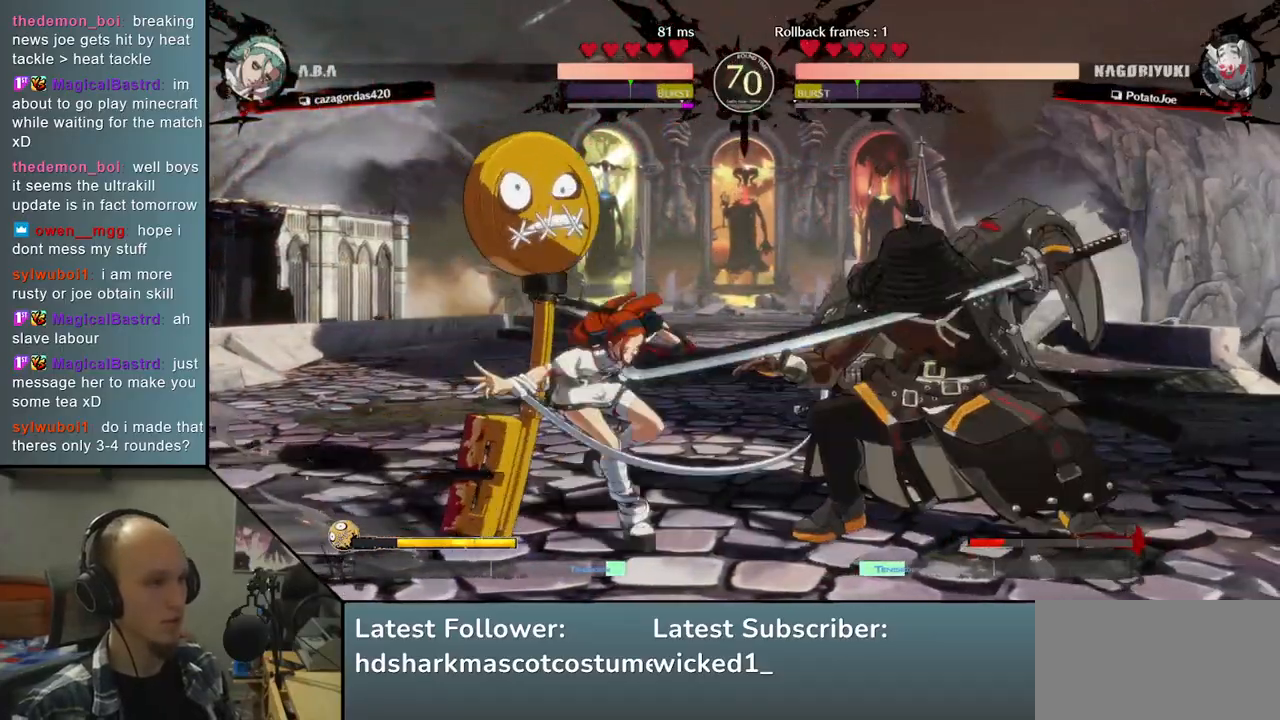
{"buttons": ["SQUARE"], "left_stick": "down", "right_stick": "down", "events": [[117, "SQUARE", "up"], [300, "left_stick", "center"], [300, "right_stick", "center"], [350, "left_stick", "left"], [350, "right_stick", "left"], [417, "left_stick", "down"], [417, "right_stick", "down"], [500, "SQUARE", "down"]]}
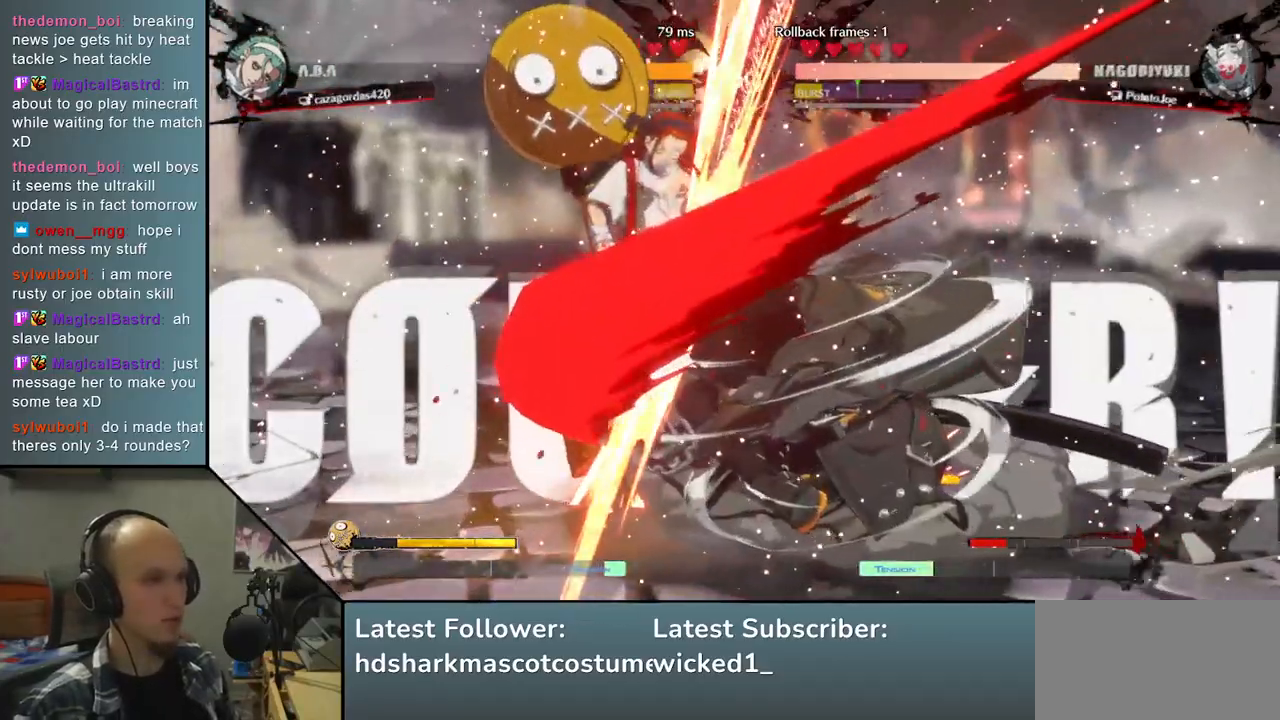
{"buttons": [], "left_stick": "down", "right_stick": "down", "events": [[50, "left_stick", "left"], [50, "right_stick", "left"], [217, "SQUARE", "up"], [467, "left_stick", "down"], [467, "right_stick", "down"]]}
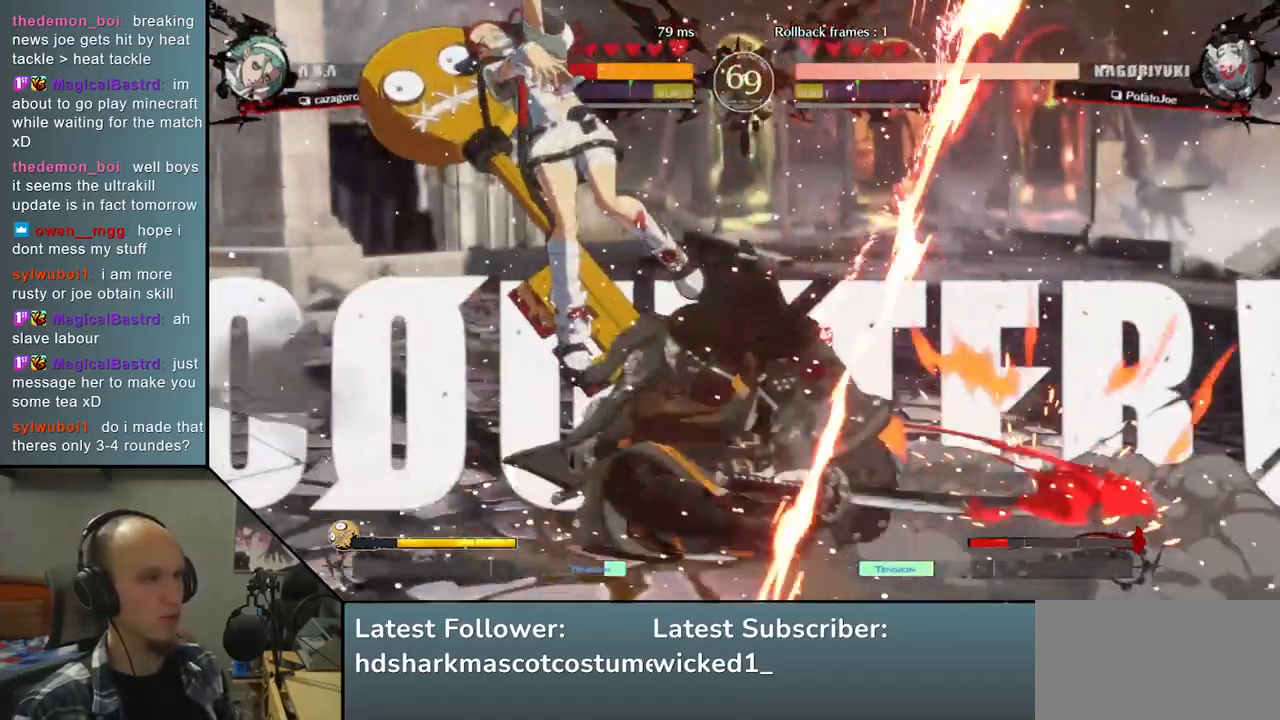
{"buttons": [], "left_stick": "left", "right_stick": "left", "events": [[17, "left_stick", "down-right"], [17, "right_stick", "down-right"], [167, "left_stick", "left"], [167, "right_stick", "left"]]}
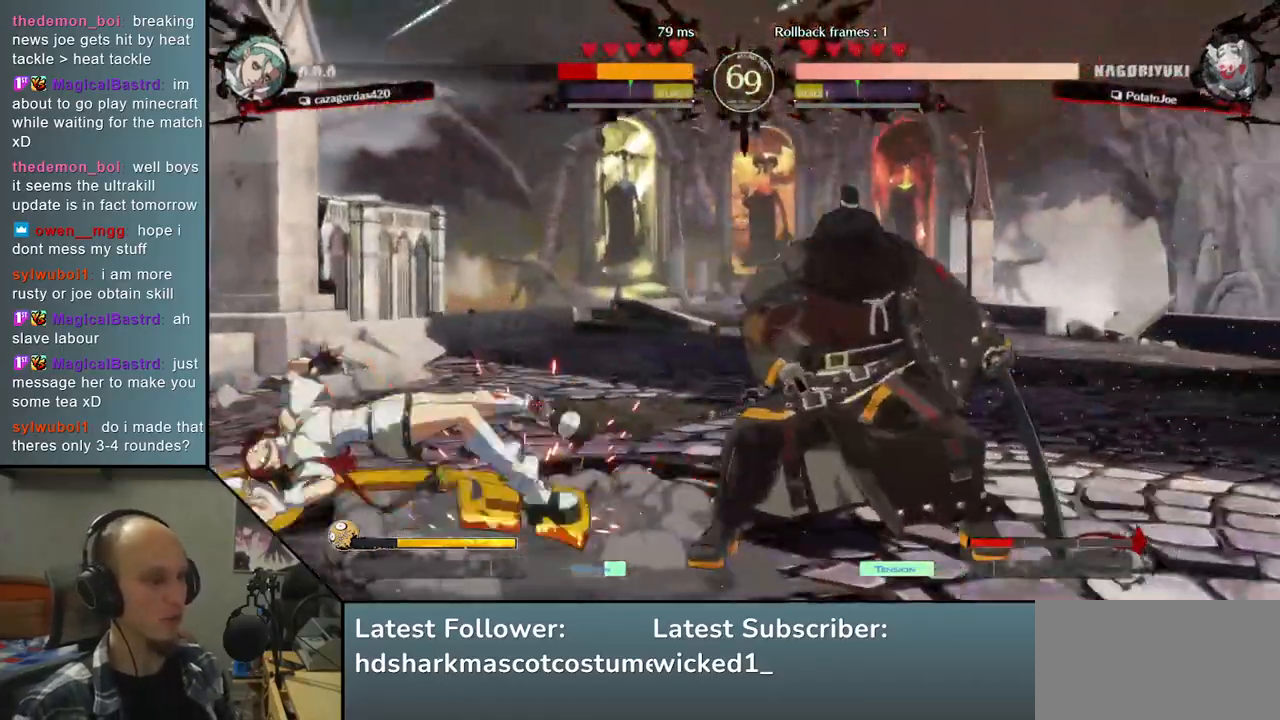
{"buttons": [], "left_stick": "center", "right_stick": "center", "events": [[500, "left_stick", "center"], [500, "right_stick", "center"]]}
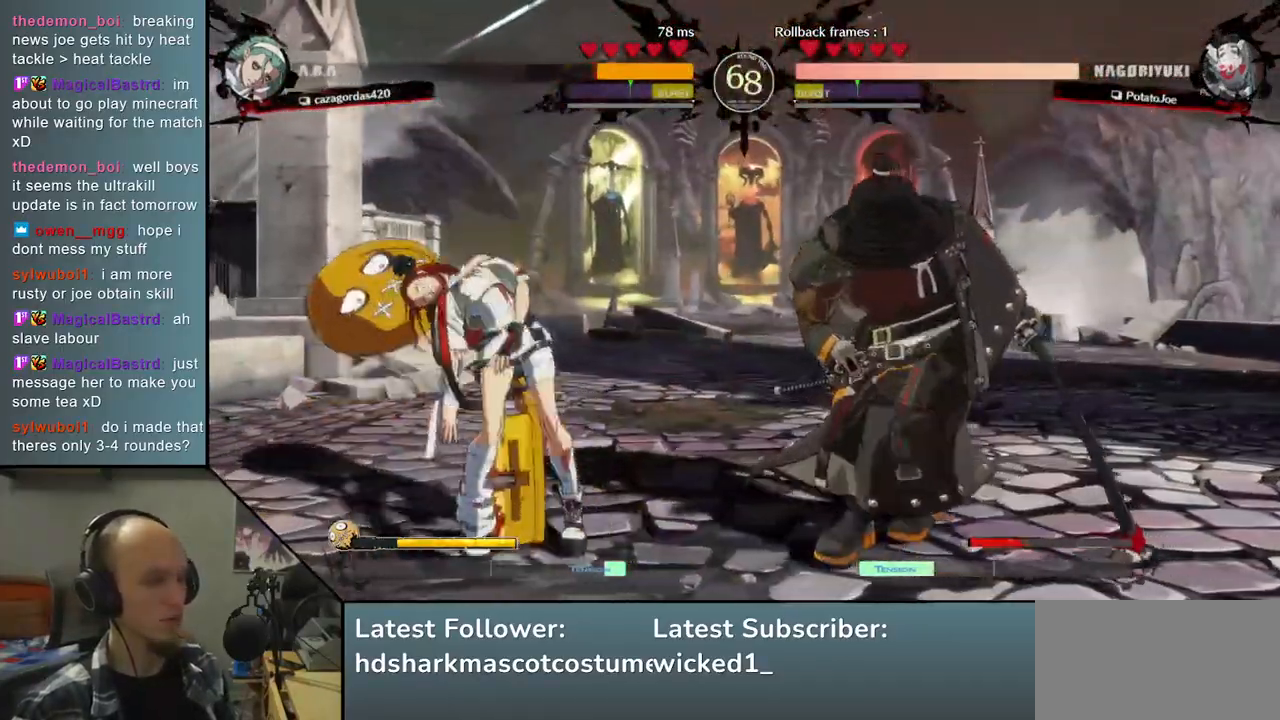
{"buttons": ["TRIANGLE"], "left_stick": "center", "right_stick": "center", "events": [[100, "TRIANGLE", "down"], [183, "TRIANGLE", "up"], [300, "TRIANGLE", "down"], [417, "TRIANGLE", "up"], [500, "TRIANGLE", "down"]]}
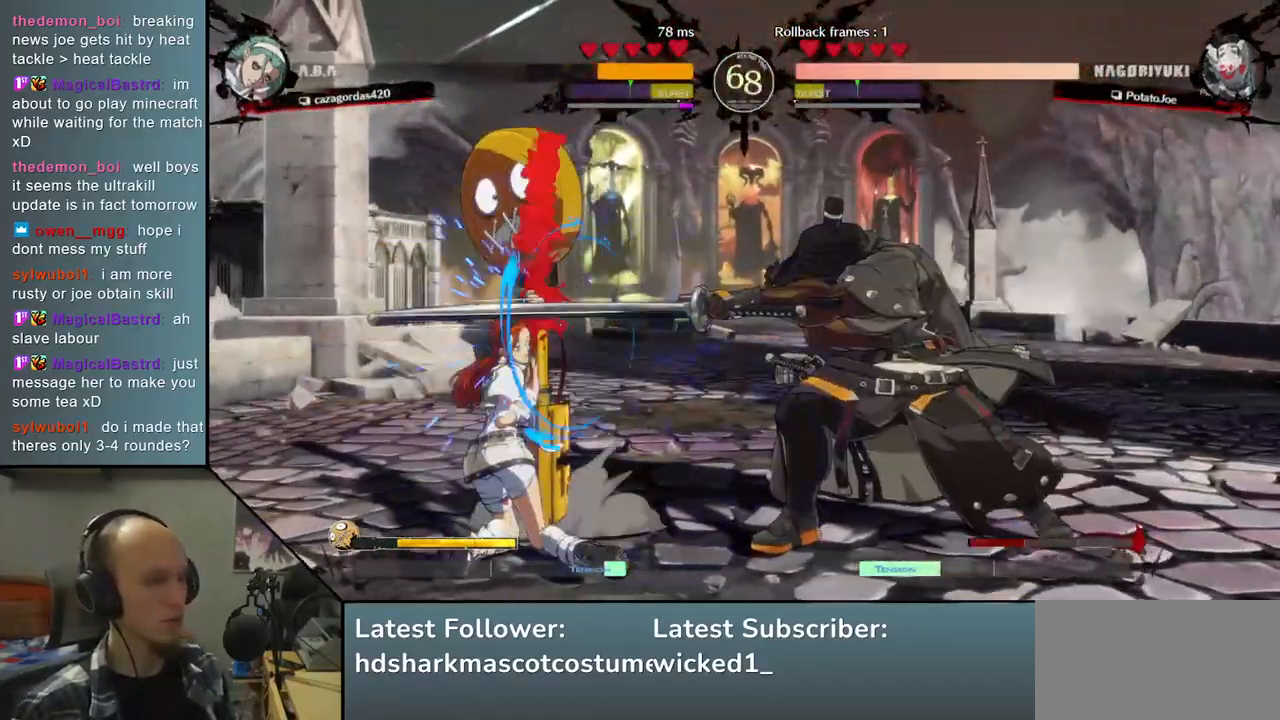
{"buttons": [], "left_stick": "down", "right_stick": "down", "events": [[100, "TRIANGLE", "up"], [300, "left_stick", "left"], [300, "right_stick", "left"], [433, "left_stick", "down"], [433, "right_stick", "down"]]}
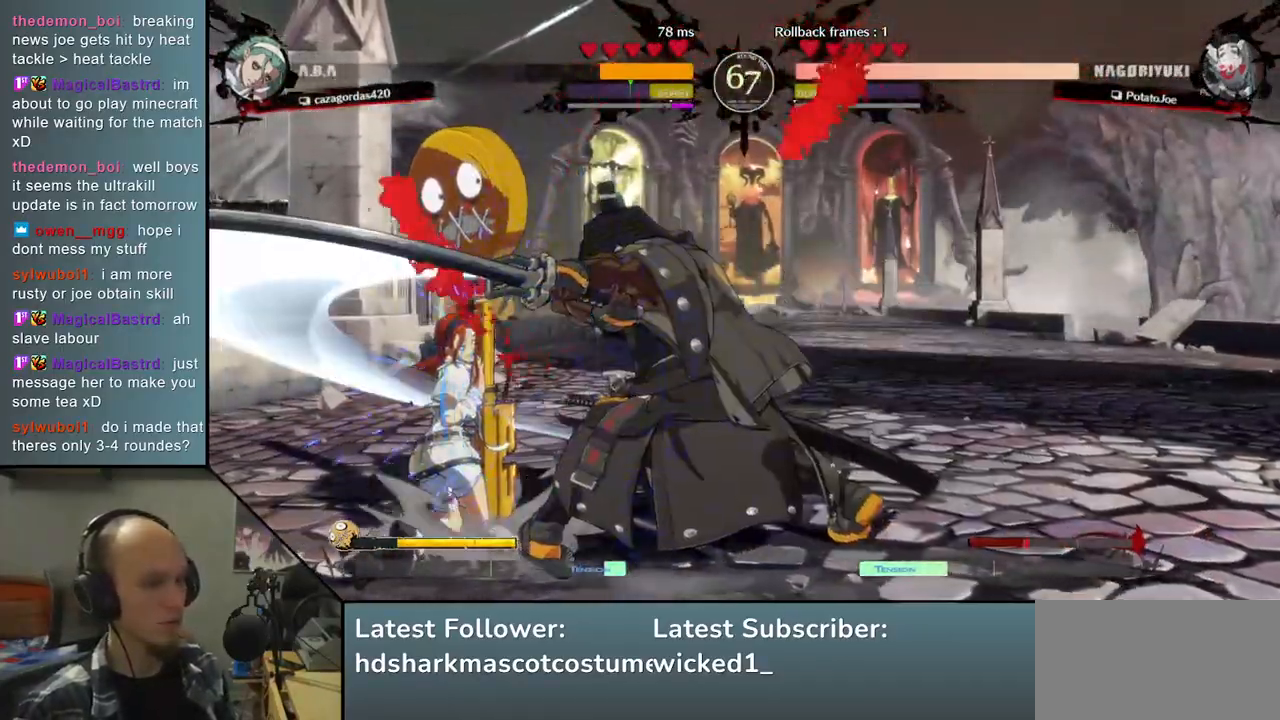
{"buttons": [], "left_stick": "left", "right_stick": "left", "events": [[50, "left_stick", "left"], [50, "right_stick", "left"], [133, "left_stick", "down"], [133, "right_stick", "down"], [217, "left_stick", "left"], [217, "right_stick", "left"], [267, "R1", "down"], [383, "R1", "up"]]}
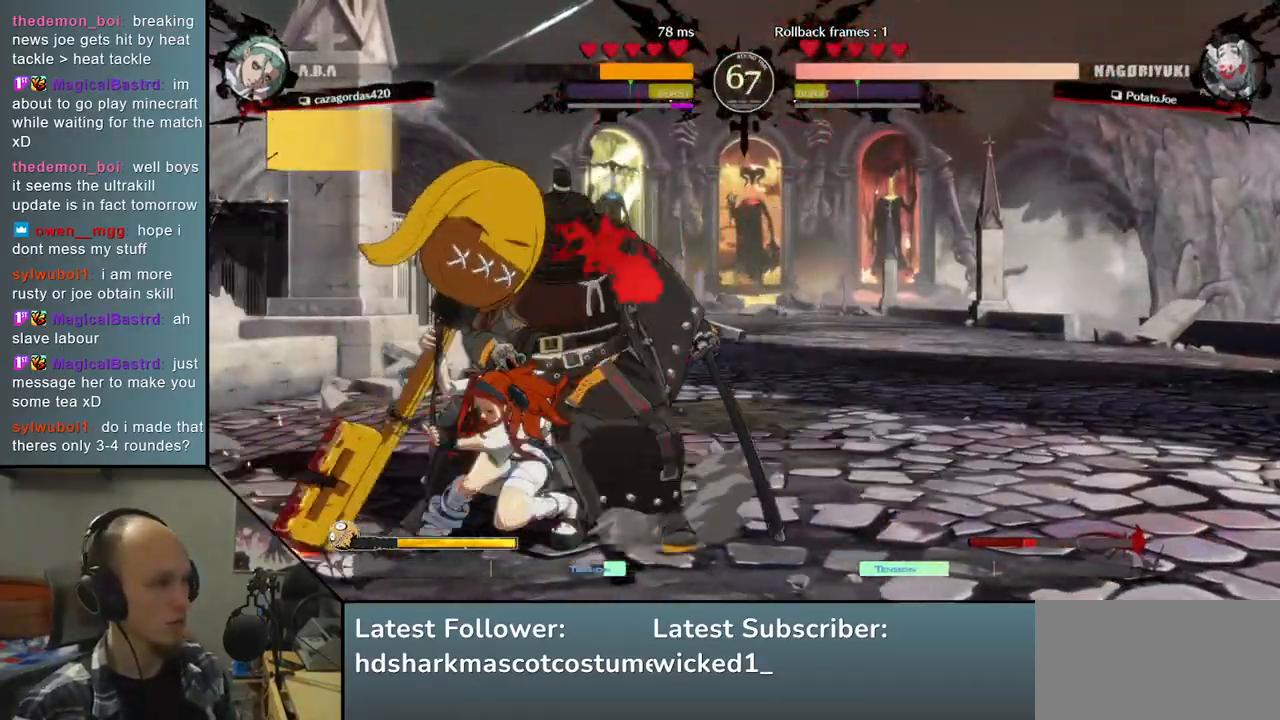
{"buttons": [], "left_stick": "down-right", "right_stick": "down-right", "events": [[133, "left_stick", "down"], [133, "right_stick", "down"], [200, "left_stick", "down-right"], [200, "right_stick", "down-right"]]}
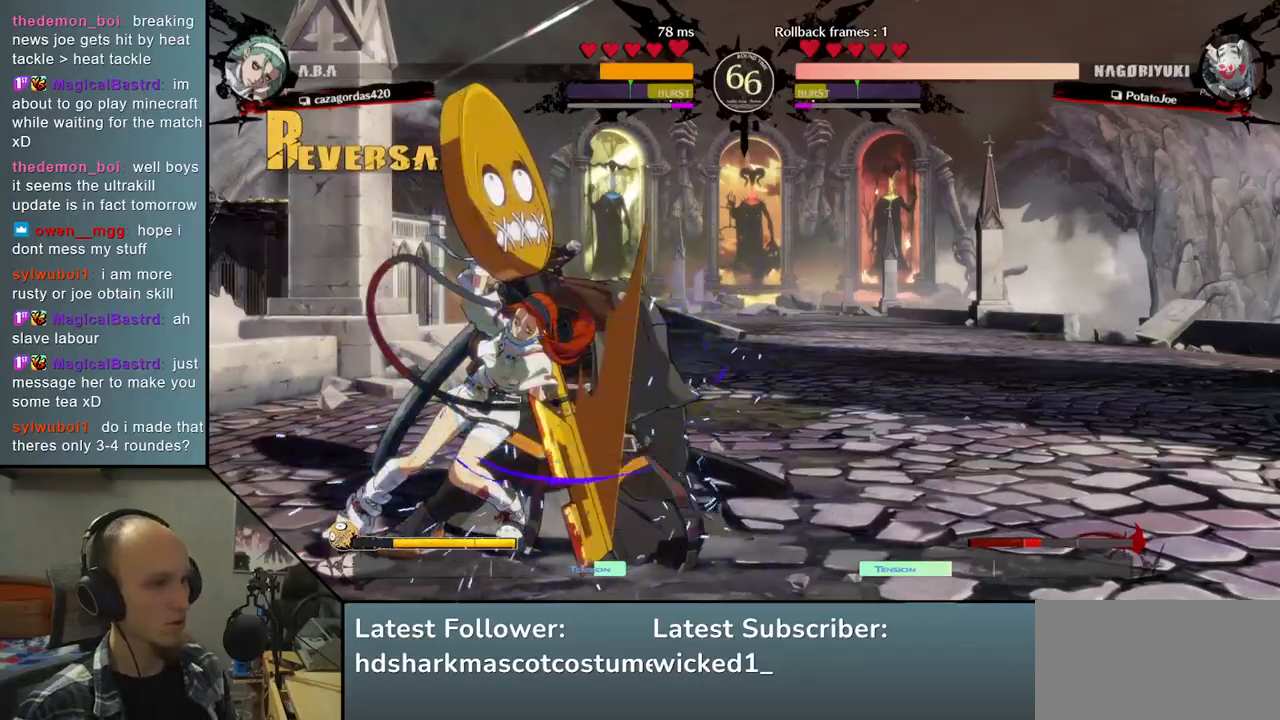
{"buttons": [], "left_stick": "down-right", "right_stick": "down-right", "events": []}
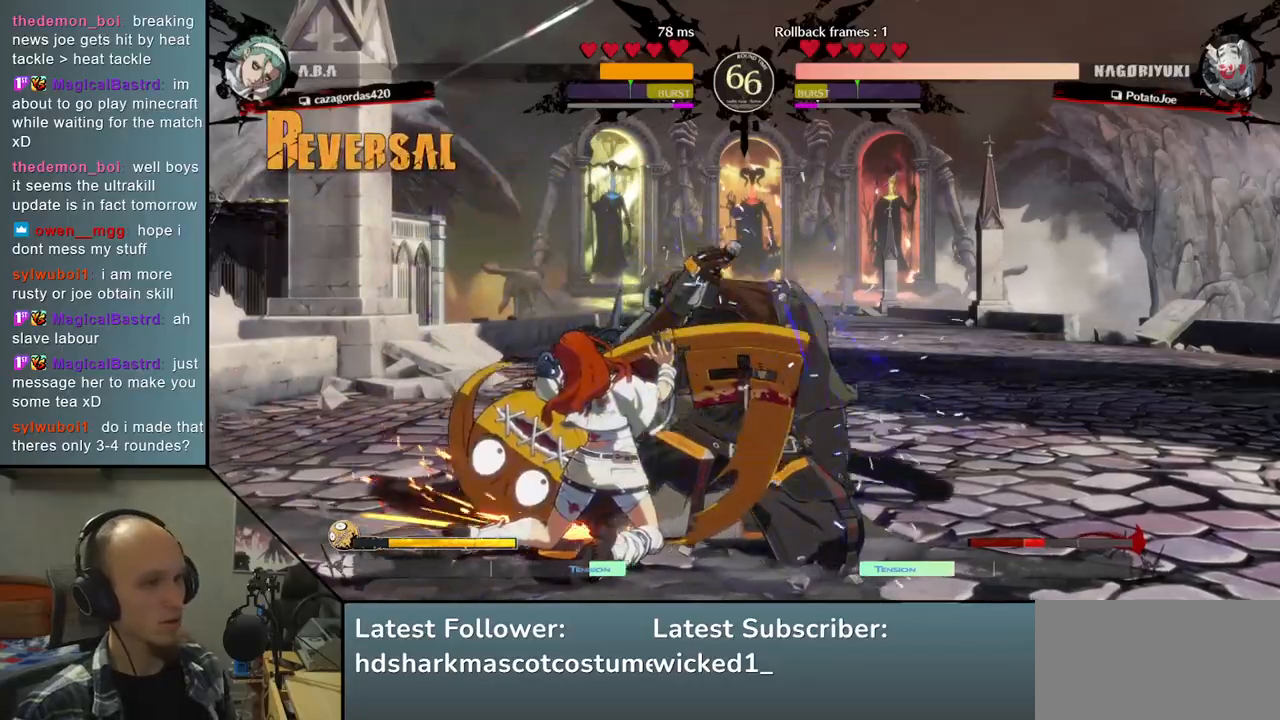
{"buttons": ["R2"], "left_stick": "right", "right_stick": "right", "events": [[117, "left_stick", "right"], [117, "right_stick", "right"], [283, "R2", "down"], [383, "R2", "up"], [467, "R2", "down"]]}
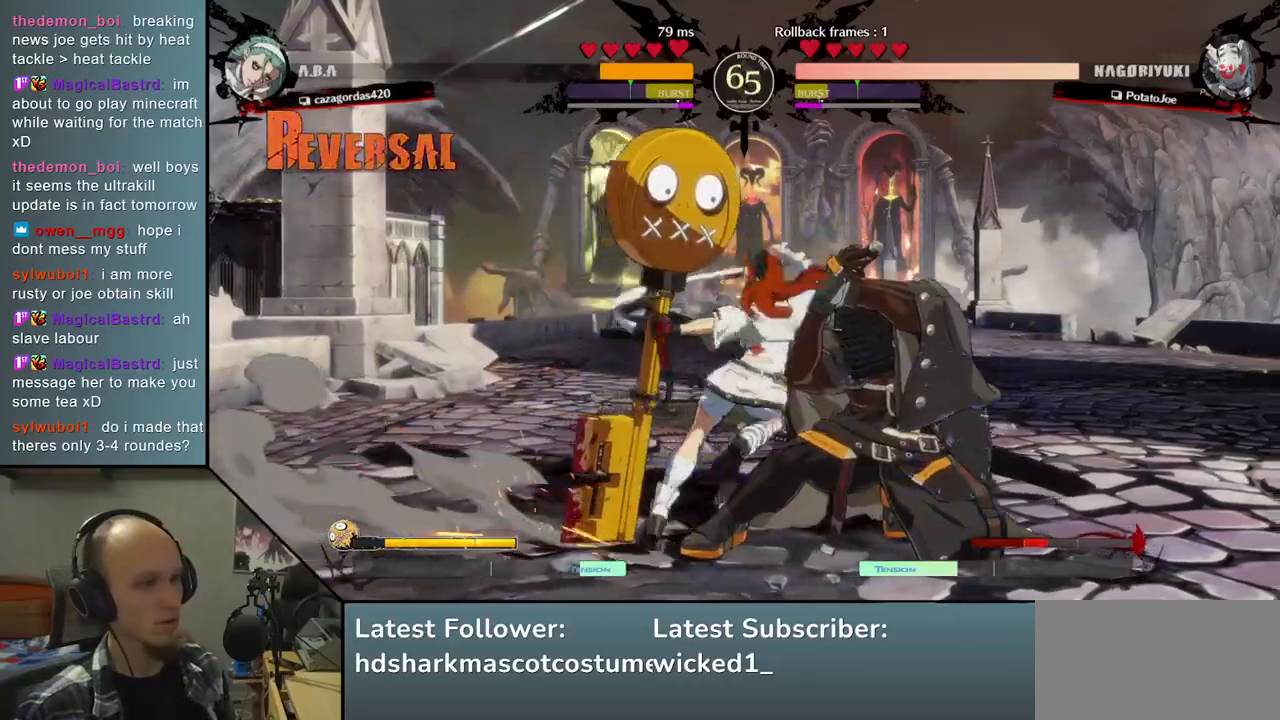
{"buttons": ["R2"], "left_stick": "right", "right_stick": "right", "events": [[50, "R2", "up"], [133, "R2", "down"], [217, "R2", "up"], [467, "R2", "down"]]}
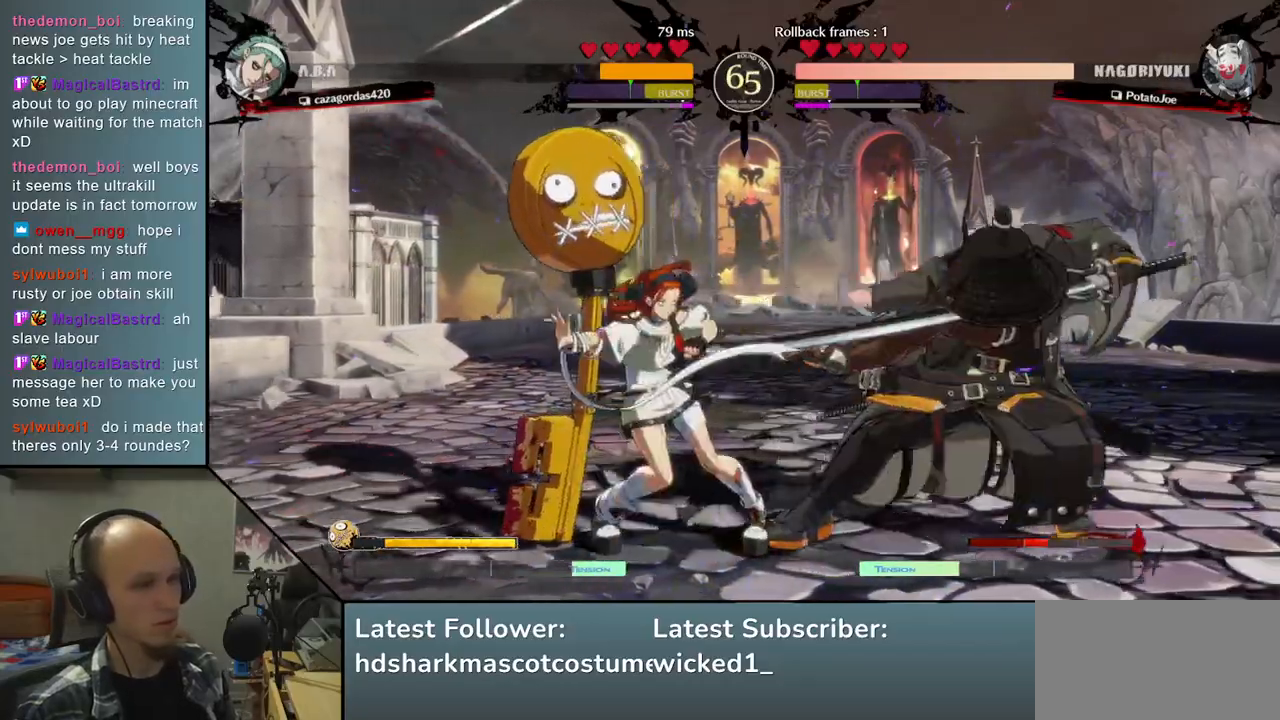
{"buttons": [], "left_stick": "right", "right_stick": "right", "events": [[50, "R2", "up"], [167, "R2", "down"], [267, "R2", "up"]]}
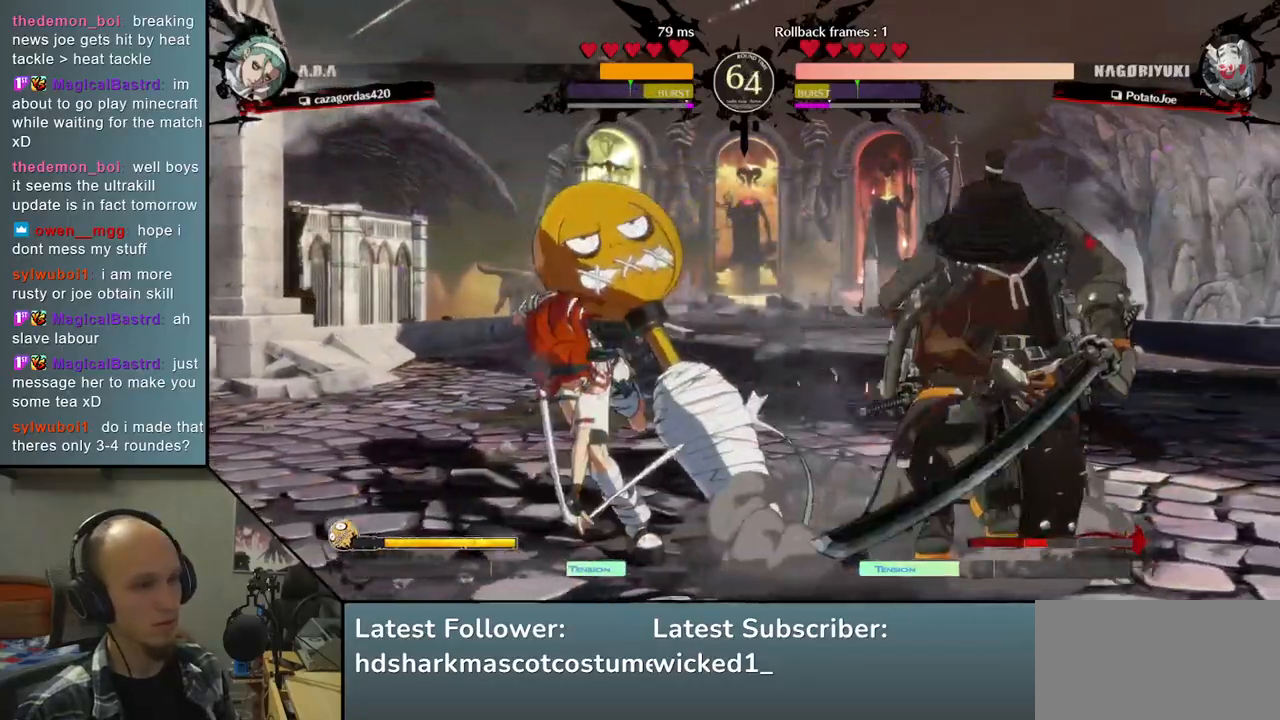
{"buttons": ["TRIANGLE"], "left_stick": "center", "right_stick": "center", "events": [[133, "TRIANGLE", "down"], [133, "left_stick", "center"], [133, "right_stick", "center"], [217, "TRIANGLE", "up"], [300, "TRIANGLE", "down"], [417, "TRIANGLE", "up"], [500, "TRIANGLE", "down"]]}
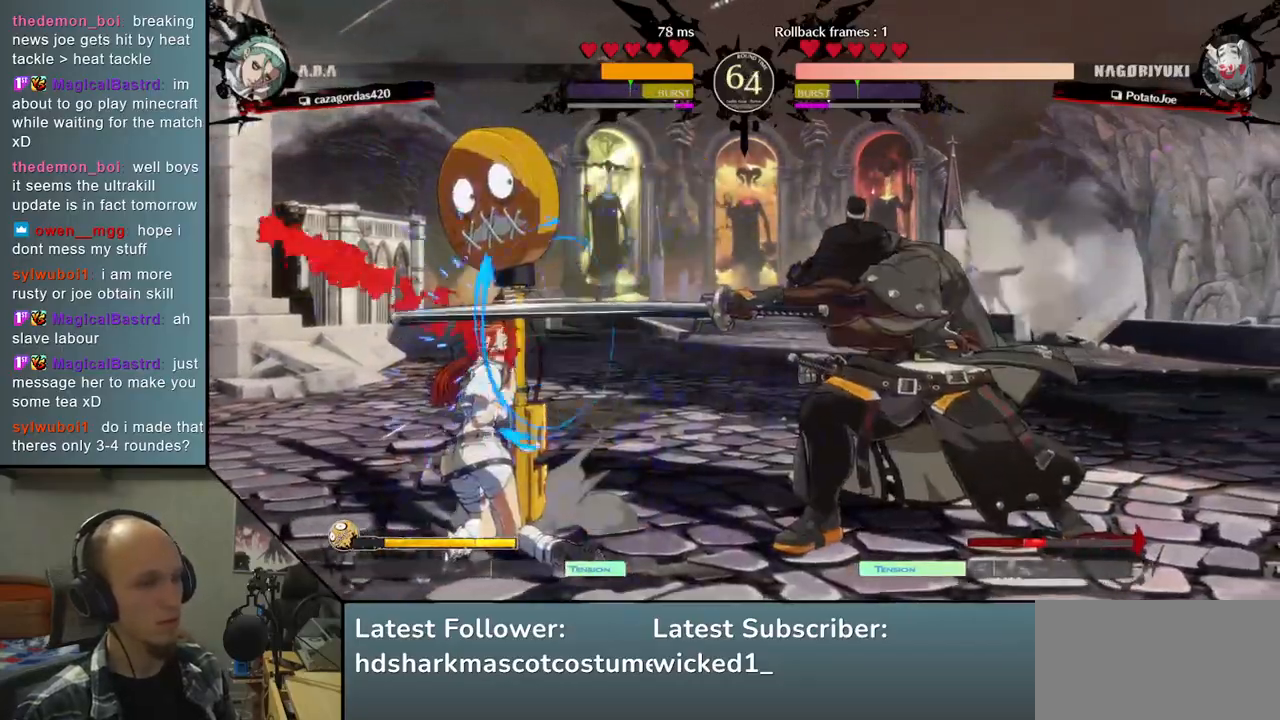
{"buttons": [], "left_stick": "down", "right_stick": "down", "events": [[100, "TRIANGLE", "up"], [350, "left_stick", "left"], [350, "right_stick", "left"], [433, "left_stick", "down"], [433, "right_stick", "down"]]}
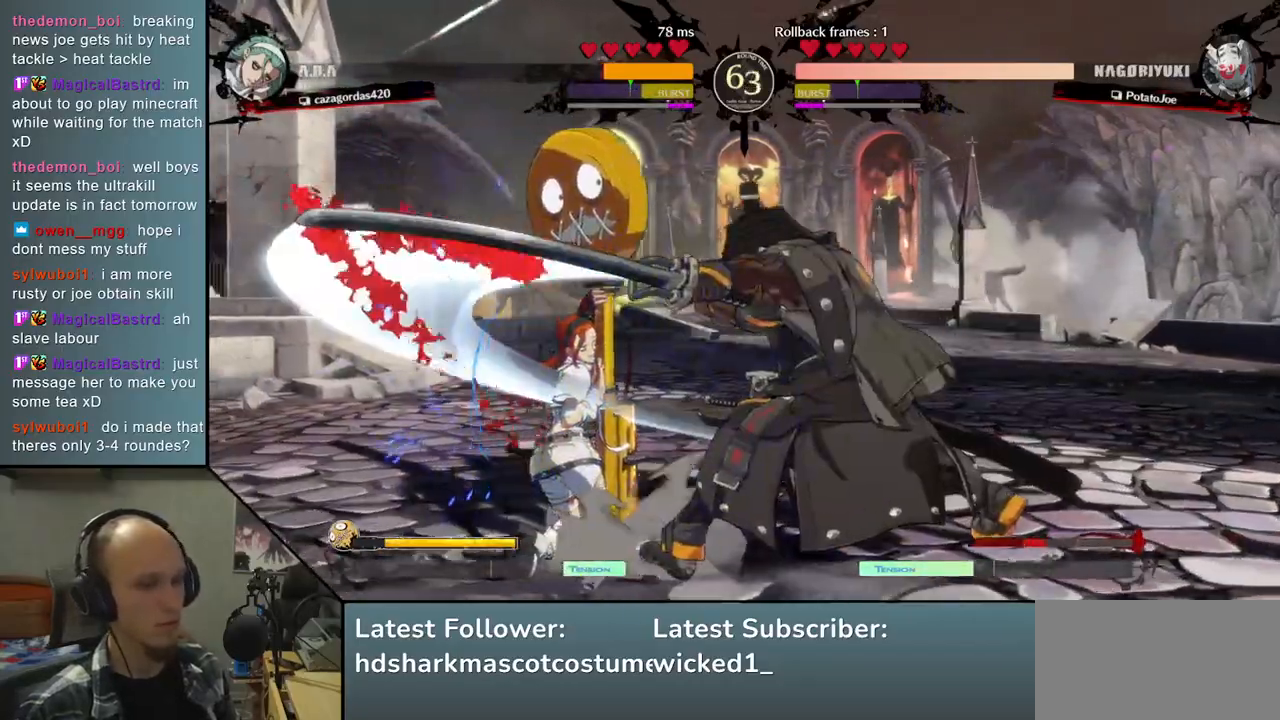
{"buttons": [], "left_stick": "down", "right_stick": "down", "events": [[17, "left_stick", "right"], [17, "right_stick", "right"], [50, "SQUARE", "down"], [167, "SQUARE", "up"], [250, "left_stick", "left"], [250, "right_stick", "left"], [417, "left_stick", "down"], [417, "right_stick", "down"]]}
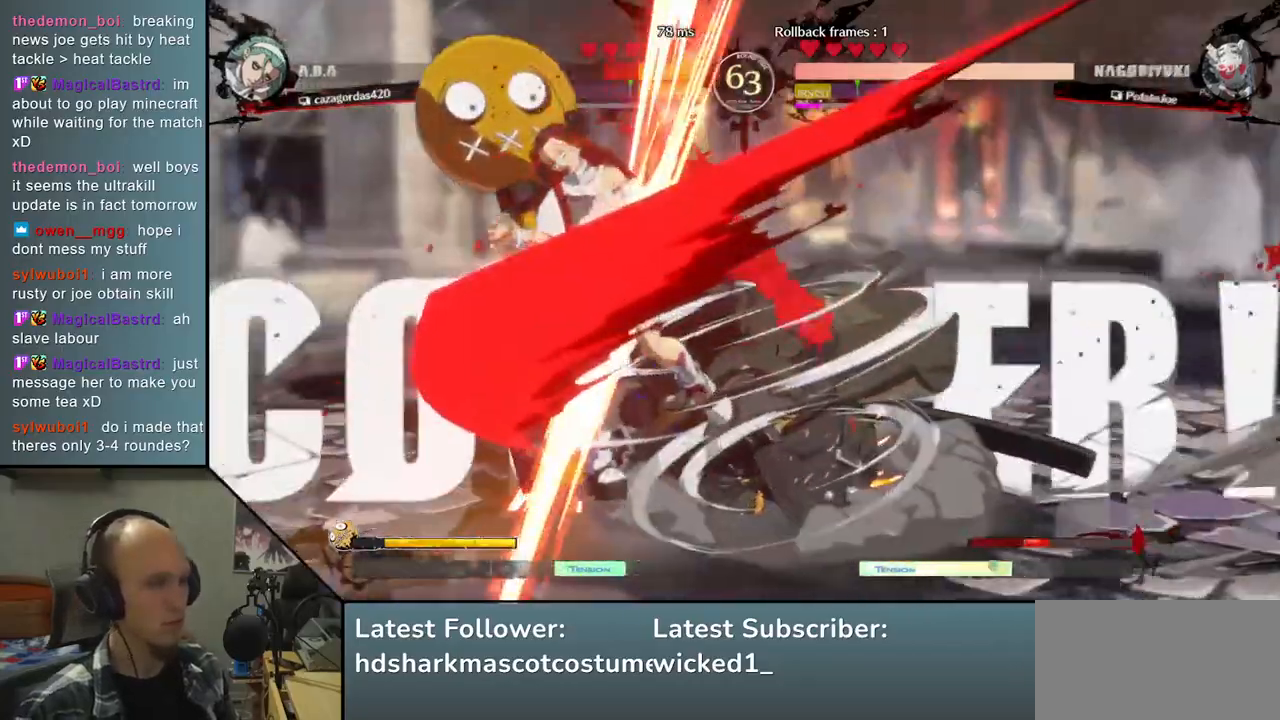
{"buttons": [], "left_stick": "left", "right_stick": "left", "events": [[50, "left_stick", "left"], [50, "right_stick", "left"], [167, "left_stick", "down"], [167, "right_stick", "down"], [267, "left_stick", "left"], [267, "right_stick", "left"]]}
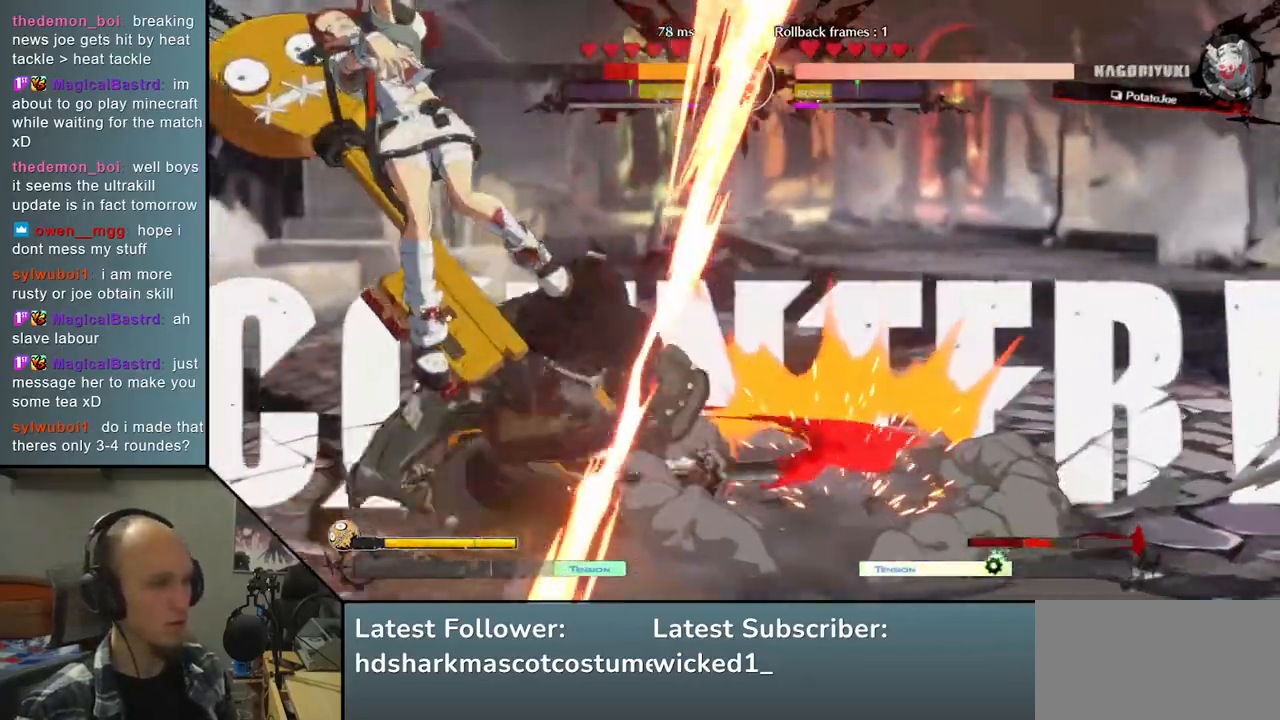
{"buttons": [], "left_stick": "left", "right_stick": "left", "events": [[50, "left_stick", "center"], [50, "right_stick", "center"], [133, "TRIANGLE", "down"], [217, "TRIANGLE", "up"], [417, "left_stick", "left"], [417, "right_stick", "left"]]}
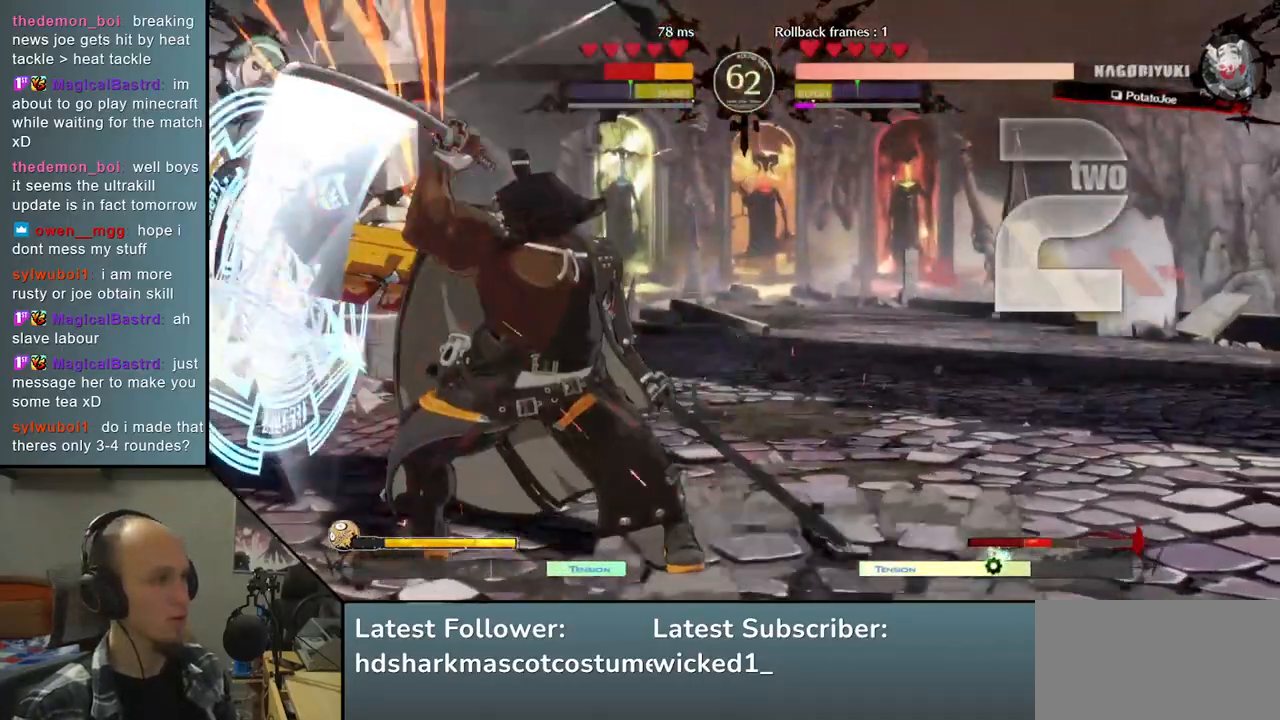
{"buttons": [], "left_stick": "center", "right_stick": "center", "events": [[33, "left_stick", "down"], [33, "right_stick", "down"], [100, "TRIANGLE", "down"], [100, "left_stick", "left"], [100, "right_stick", "left"], [183, "left_stick", "center"], [183, "right_stick", "center"], [250, "TRIANGLE", "up"]]}